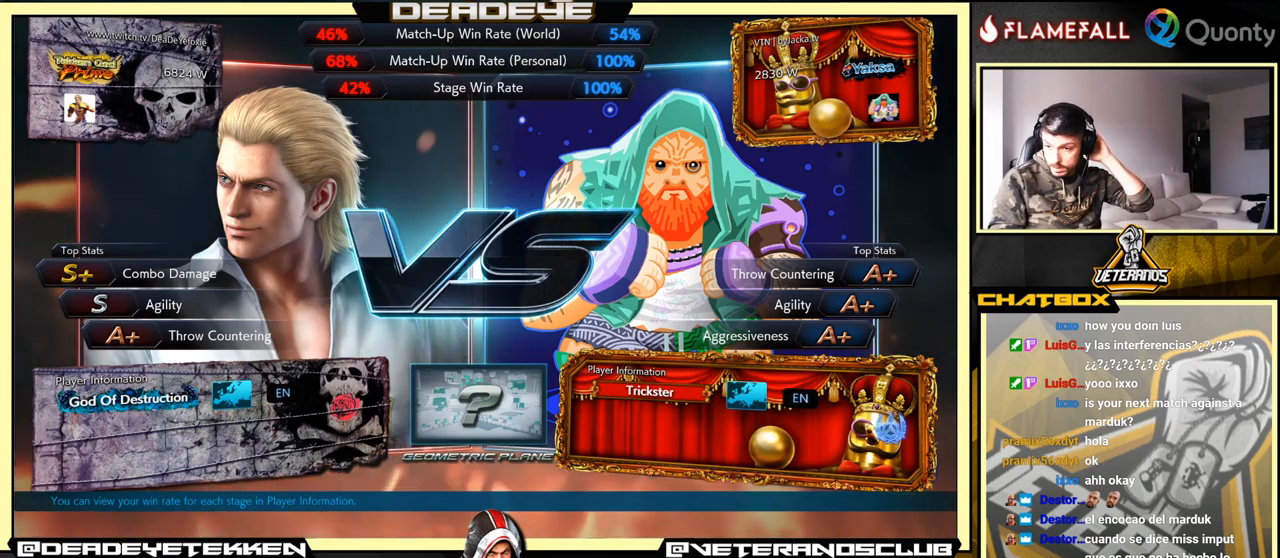
Gameplay with a controller (arcade stick); each line is a JSON object with the inputs held at the frame after it. "events" lists button and stick changes between this image and that frame as [ms after this image, input, new state], when the widget could be followed in between. Not read: L3 R3.
{"buttons": ["CROSS", "R1"], "left_stick": "center", "events": []}
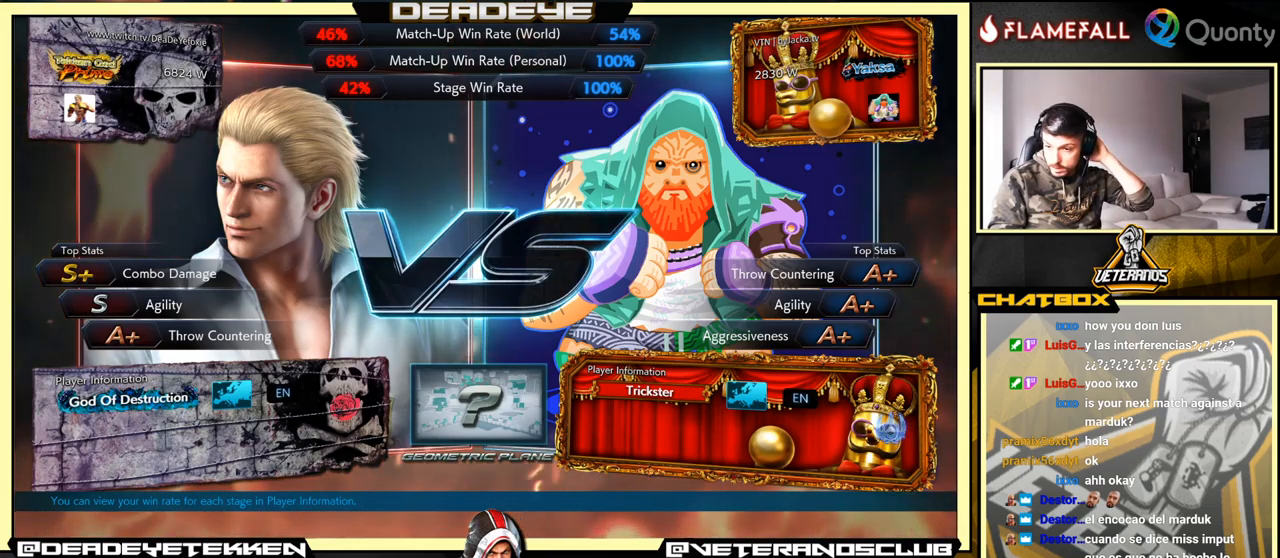
{"buttons": ["CROSS", "R1"], "left_stick": "center", "events": []}
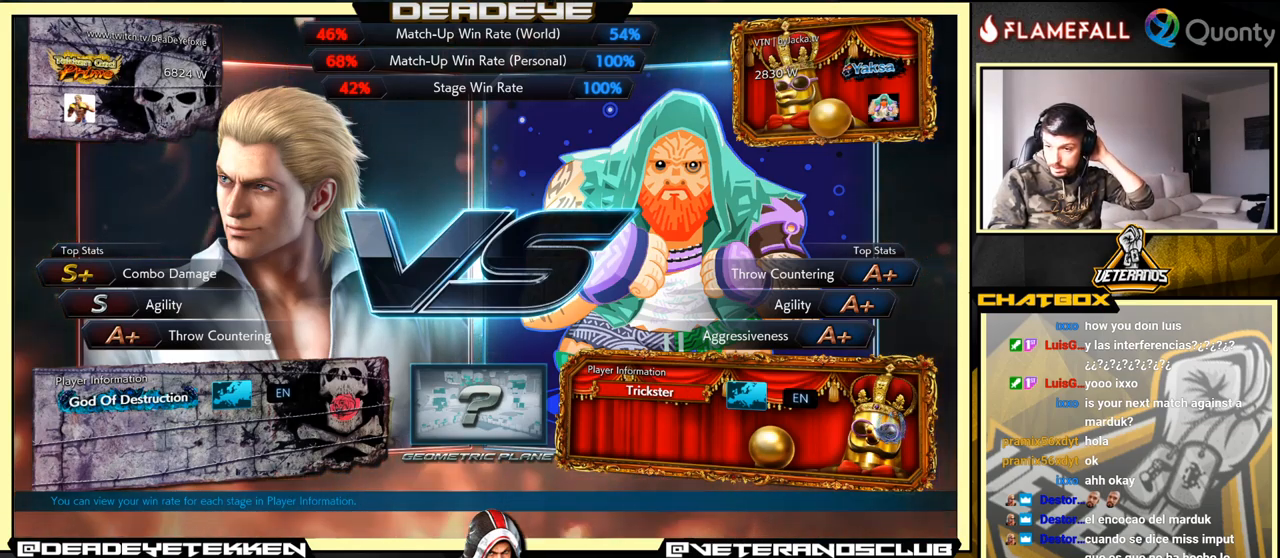
{"buttons": ["CROSS", "R1"], "left_stick": "center", "events": []}
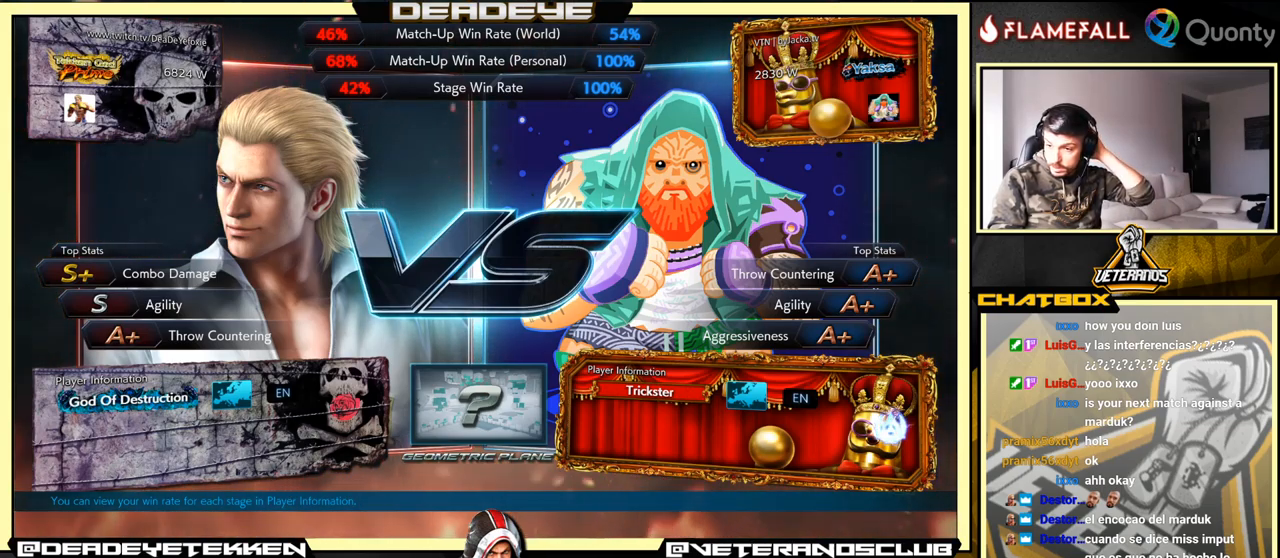
{"buttons": ["CROSS", "R1"], "left_stick": "center", "events": []}
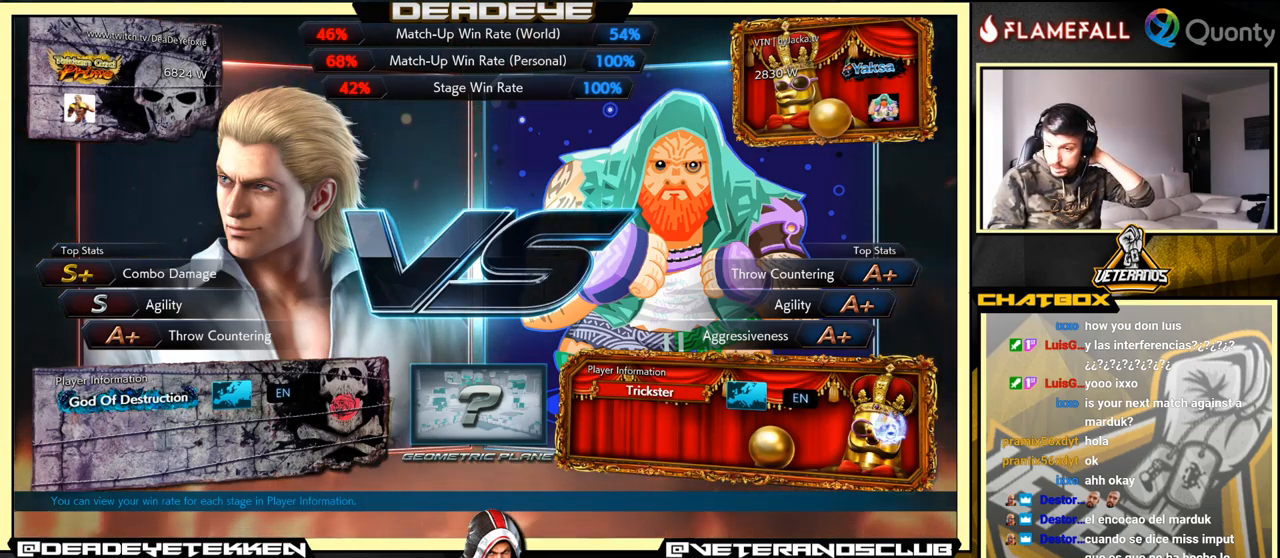
{"buttons": ["CROSS", "R1"], "left_stick": "center", "events": []}
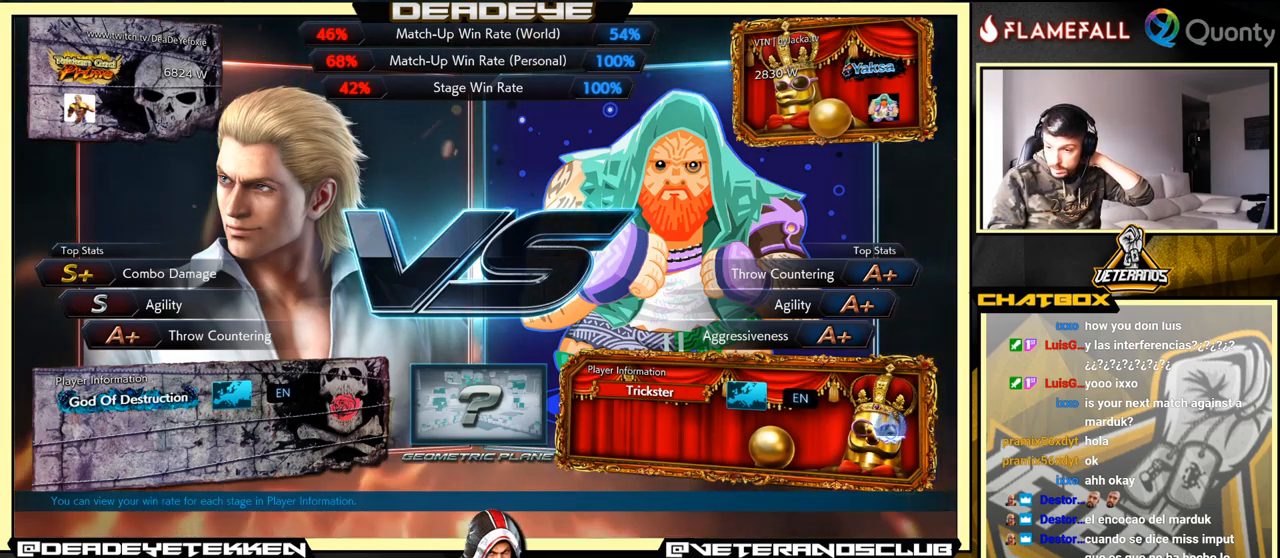
{"buttons": ["CROSS", "R1"], "left_stick": "center", "events": []}
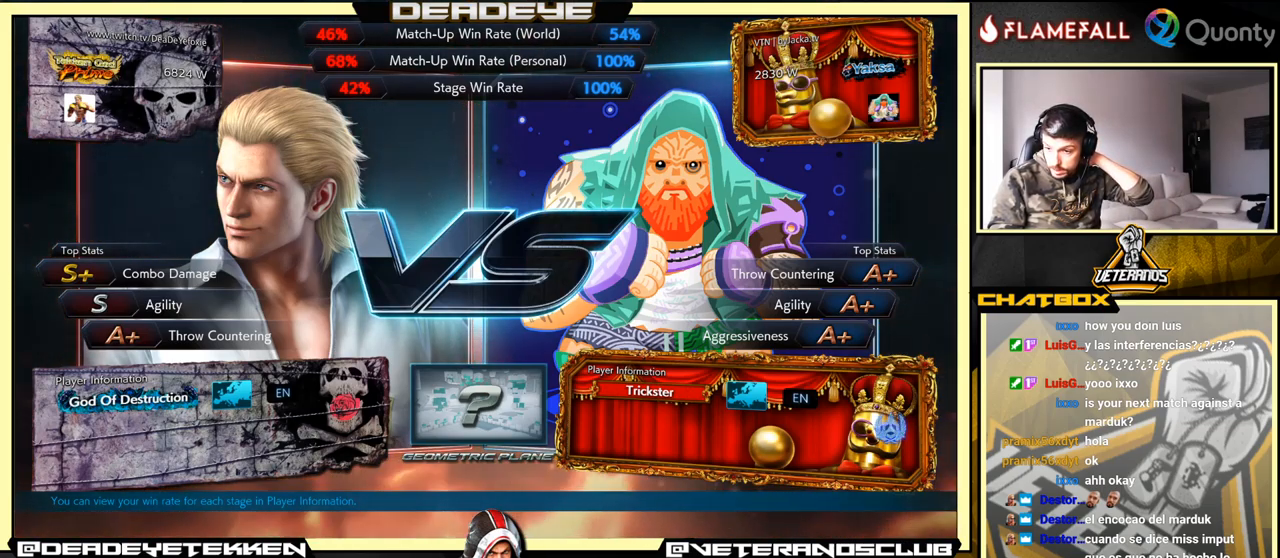
{"buttons": ["CROSS", "R1"], "left_stick": "center", "events": []}
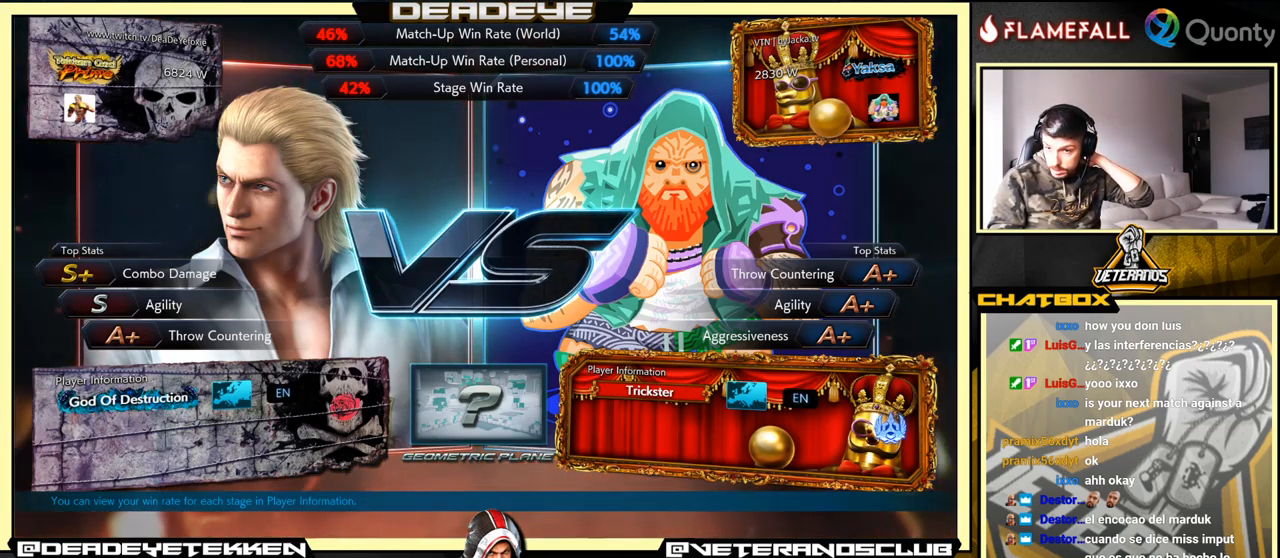
{"buttons": ["CROSS", "R1"], "left_stick": "center", "events": [[400, "CROSS", "up"], [516, "CROSS", "down"]]}
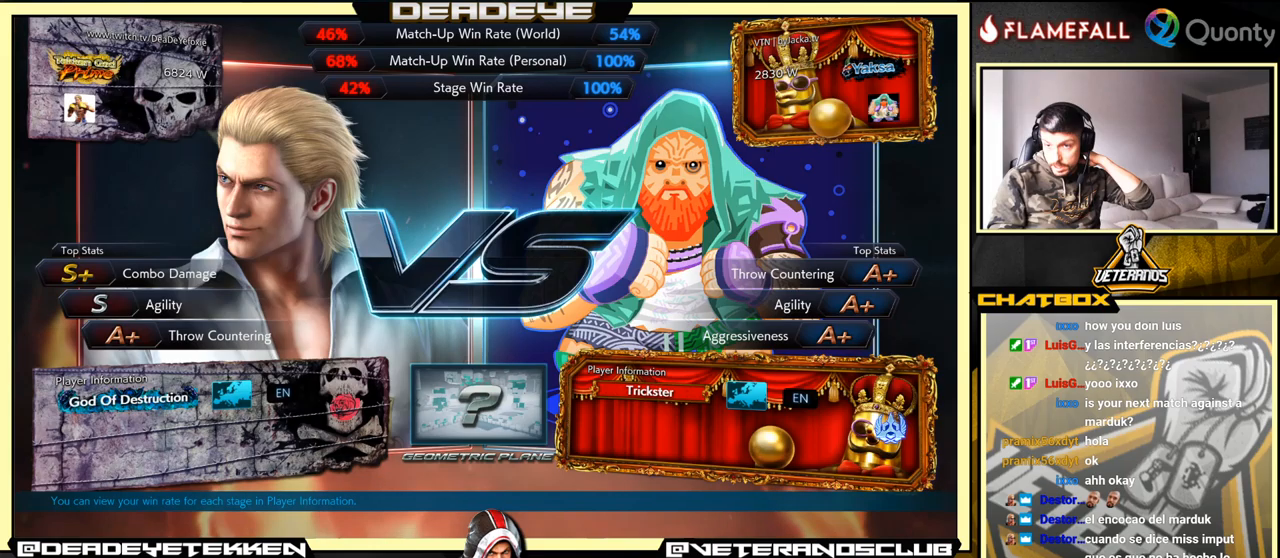
{"buttons": ["R1"], "left_stick": "center", "events": [[183, "CROSS", "up"], [367, "CROSS", "down"], [467, "CROSS", "up"]]}
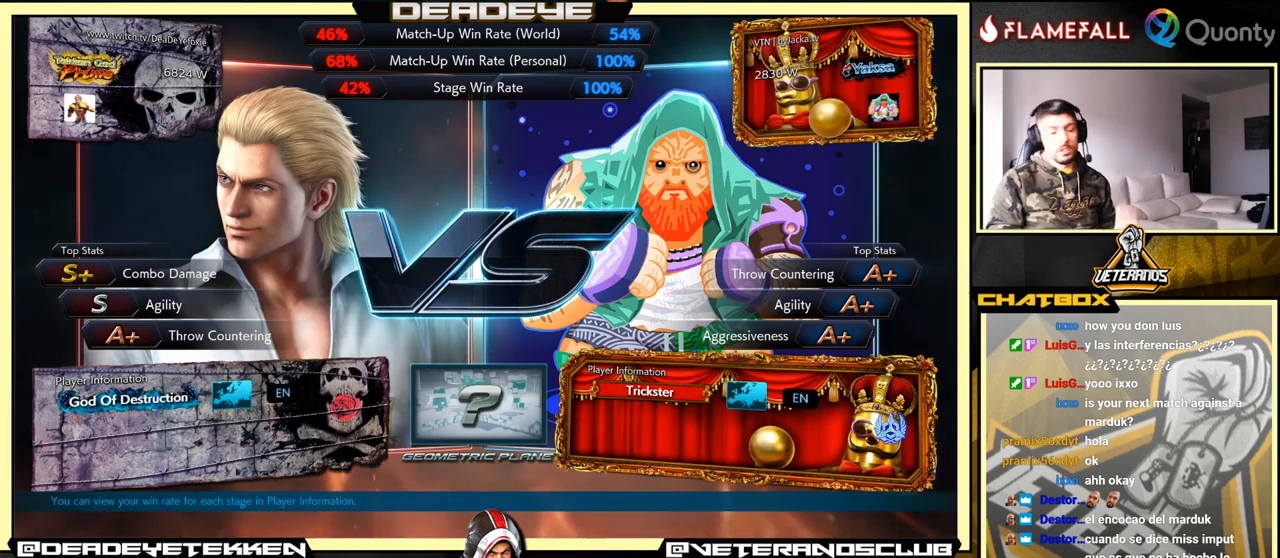
{"buttons": ["CROSS", "R1"], "left_stick": "center", "events": [[50, "R1", "up"], [167, "R1", "down"], [367, "R1", "up"], [400, "R1", "down"], [500, "CROSS", "down"]]}
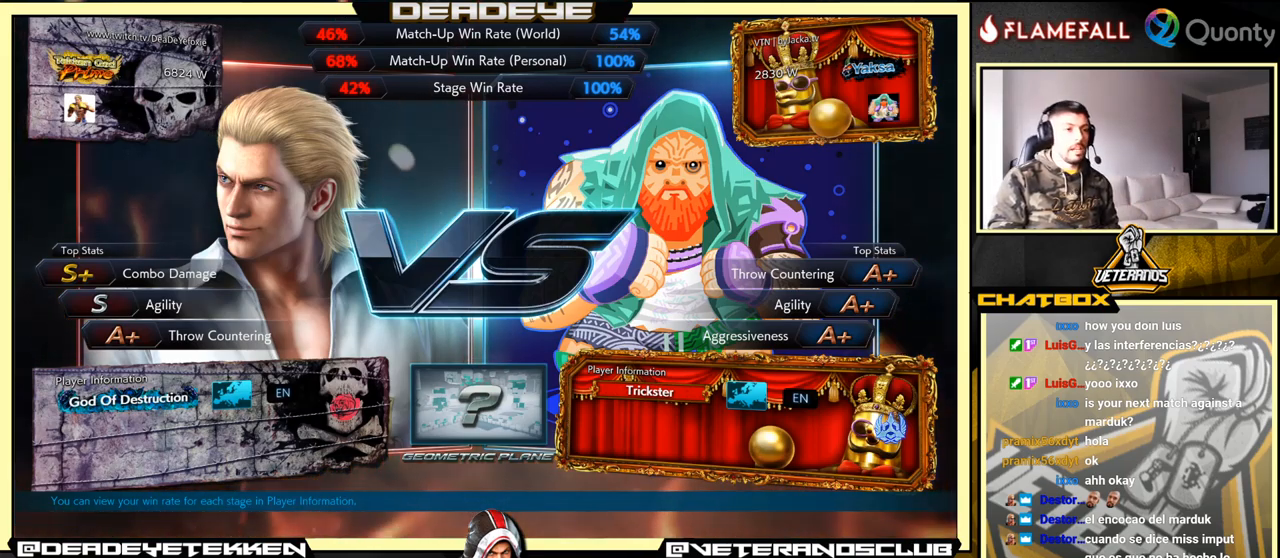
{"buttons": ["R1"], "left_stick": "center", "events": [[283, "CROSS", "up"]]}
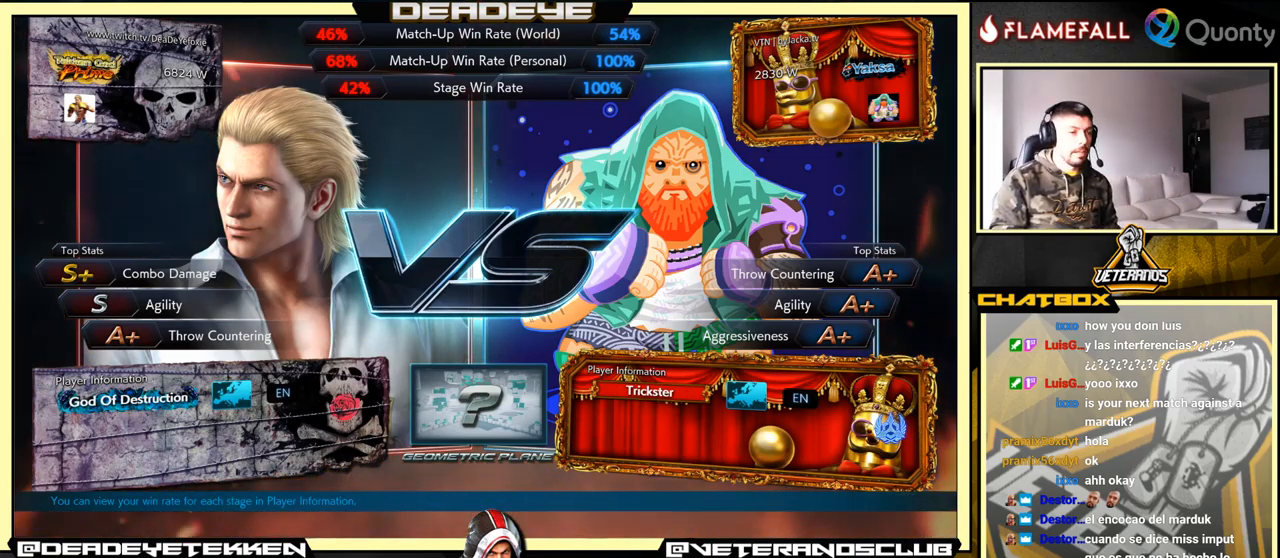
{"buttons": ["CROSS", "R1"], "left_stick": "center", "events": [[450, "CROSS", "down"]]}
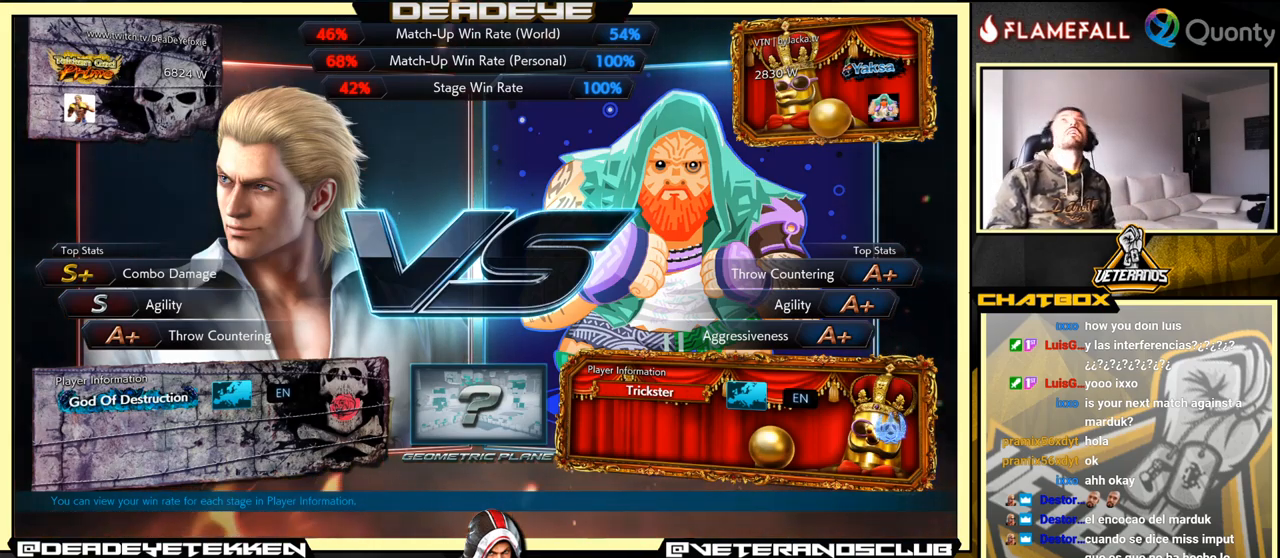
{"buttons": ["R1"], "left_stick": "center", "events": [[200, "CROSS", "up"]]}
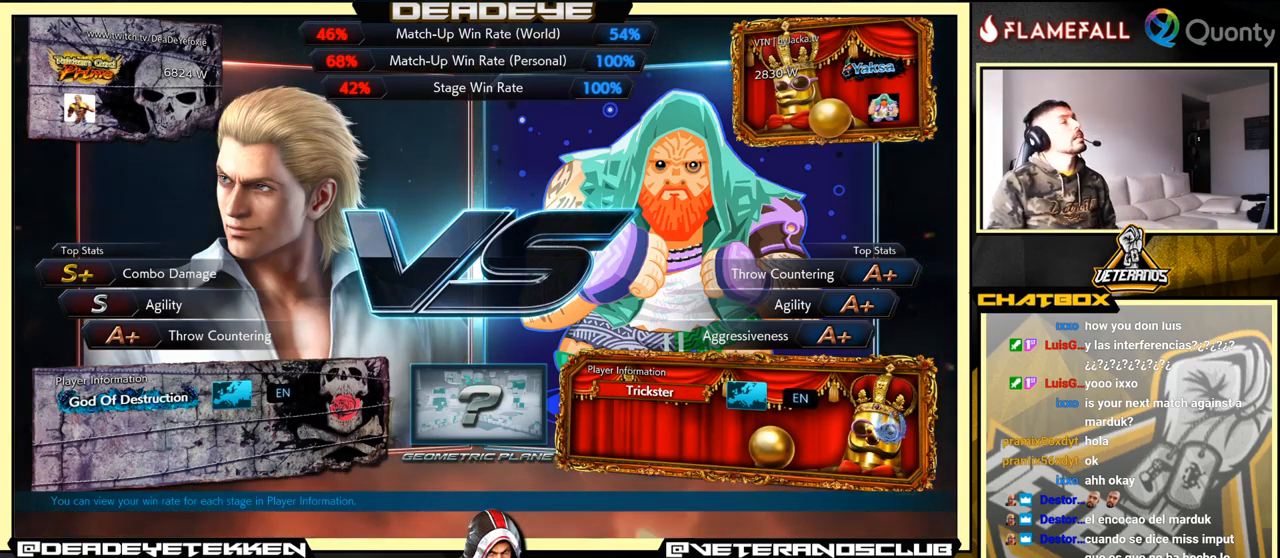
{"buttons": ["R1"], "left_stick": "center", "events": [[83, "CROSS", "down"], [400, "CROSS", "up"]]}
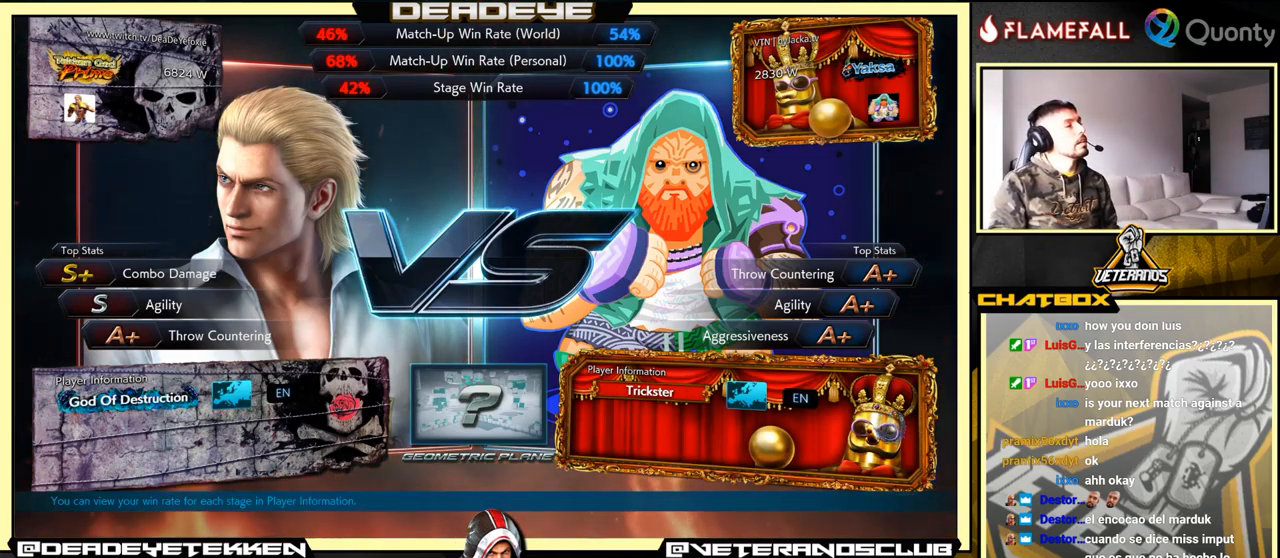
{"buttons": ["R1"], "left_stick": "center", "events": []}
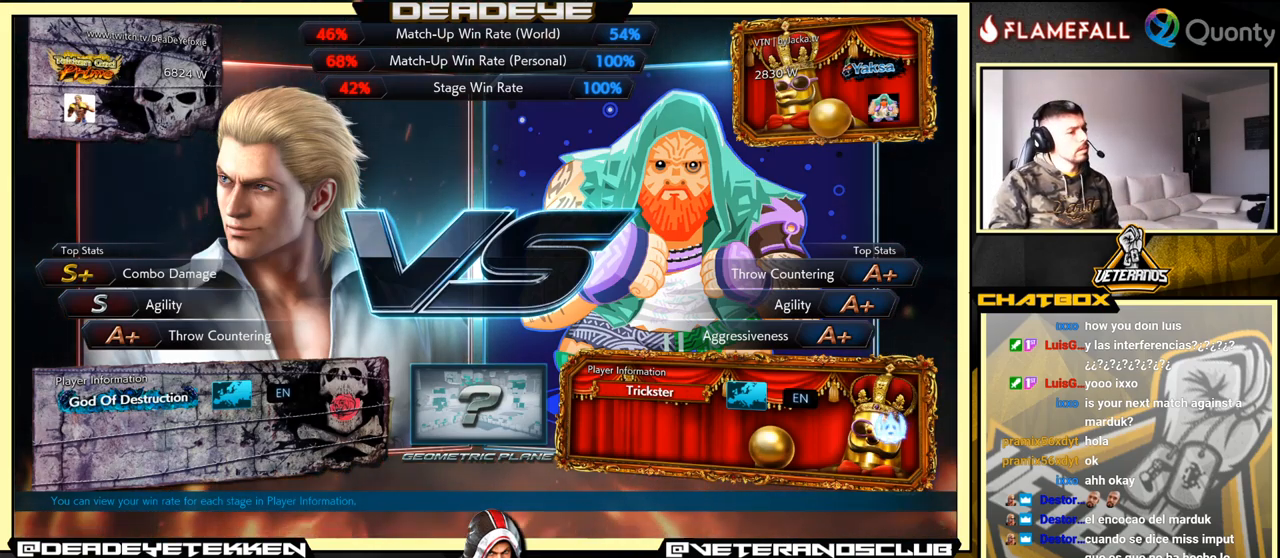
{"buttons": ["R1"], "left_stick": "center", "events": []}
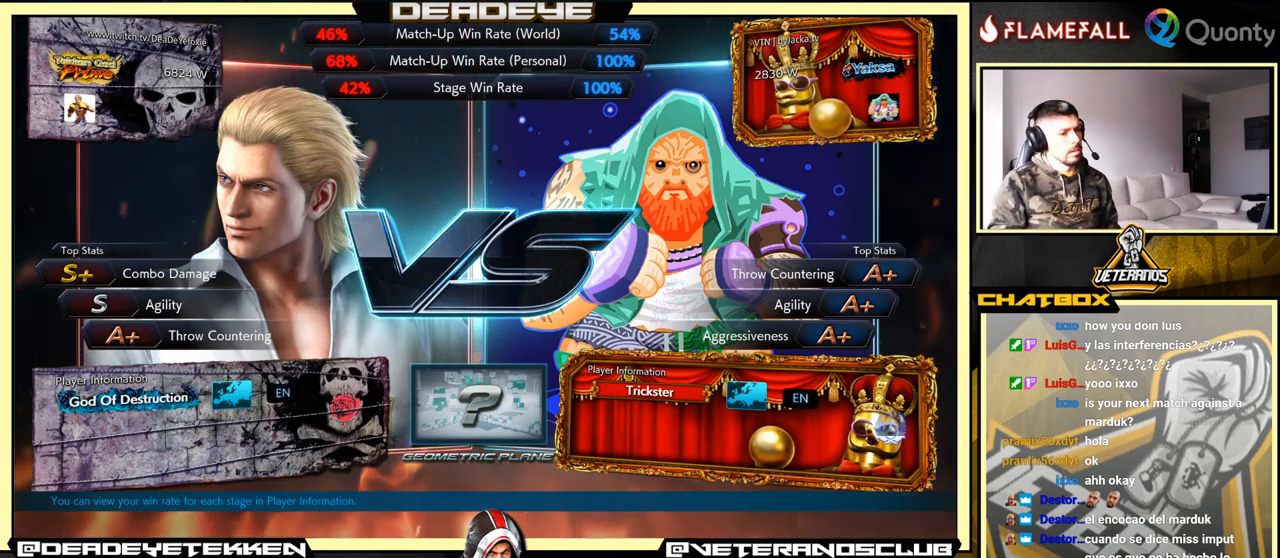
{"buttons": ["R1"], "left_stick": "center", "events": [[150, "CROSS", "down"], [417, "CROSS", "up"]]}
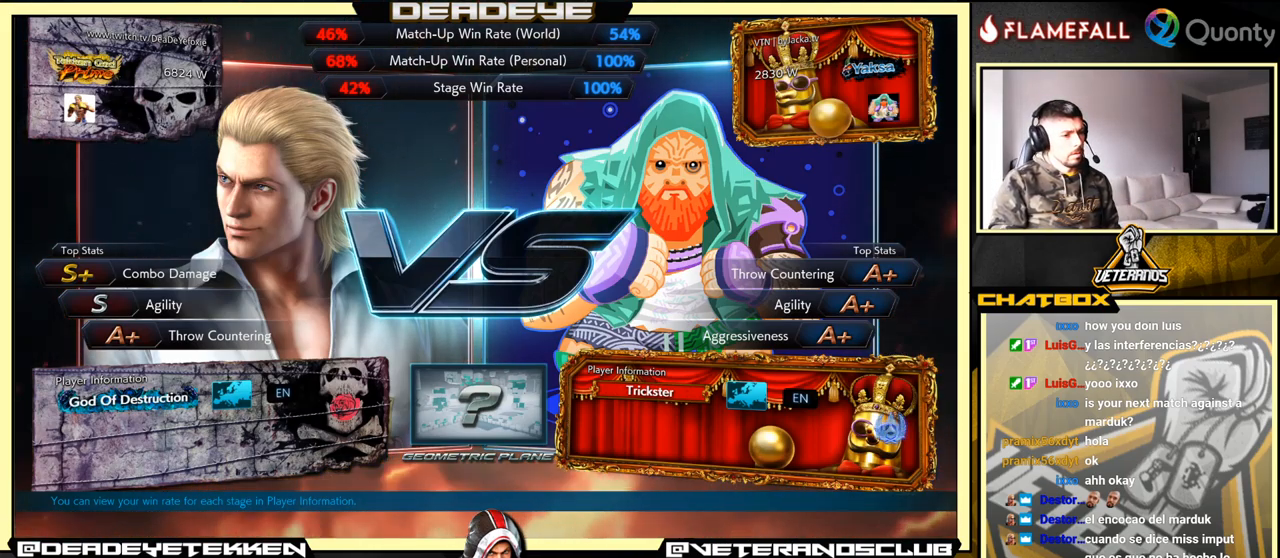
{"buttons": ["R1"], "left_stick": "center", "events": []}
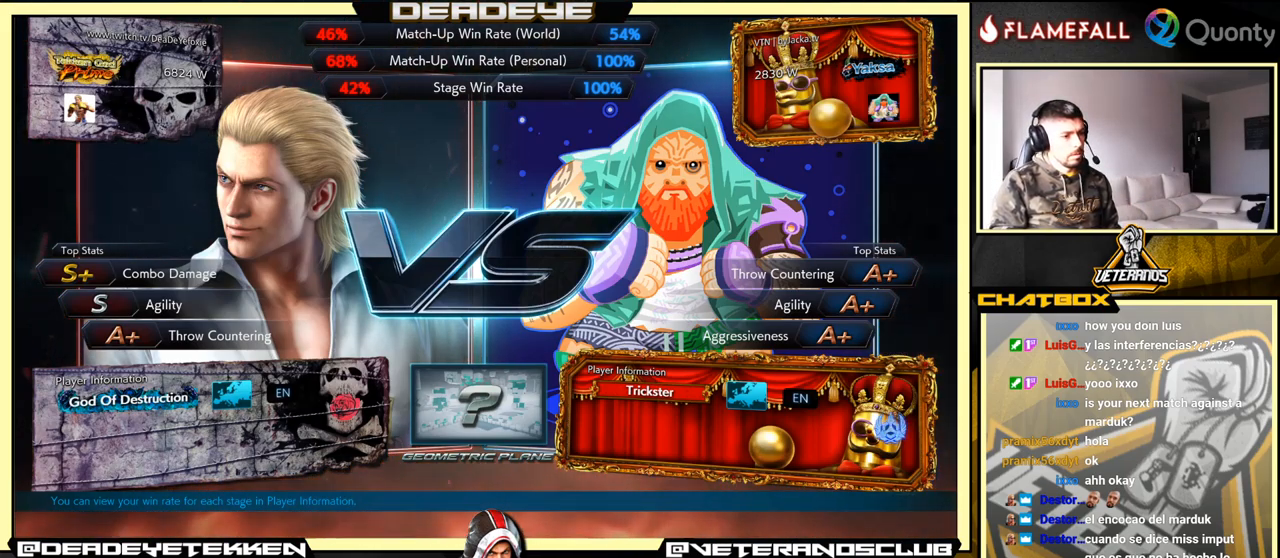
{"buttons": ["CROSS"], "left_stick": "center", "events": [[167, "CROSS", "down"], [334, "R1", "up"], [350, "R1", "down"], [400, "R1", "up"]]}
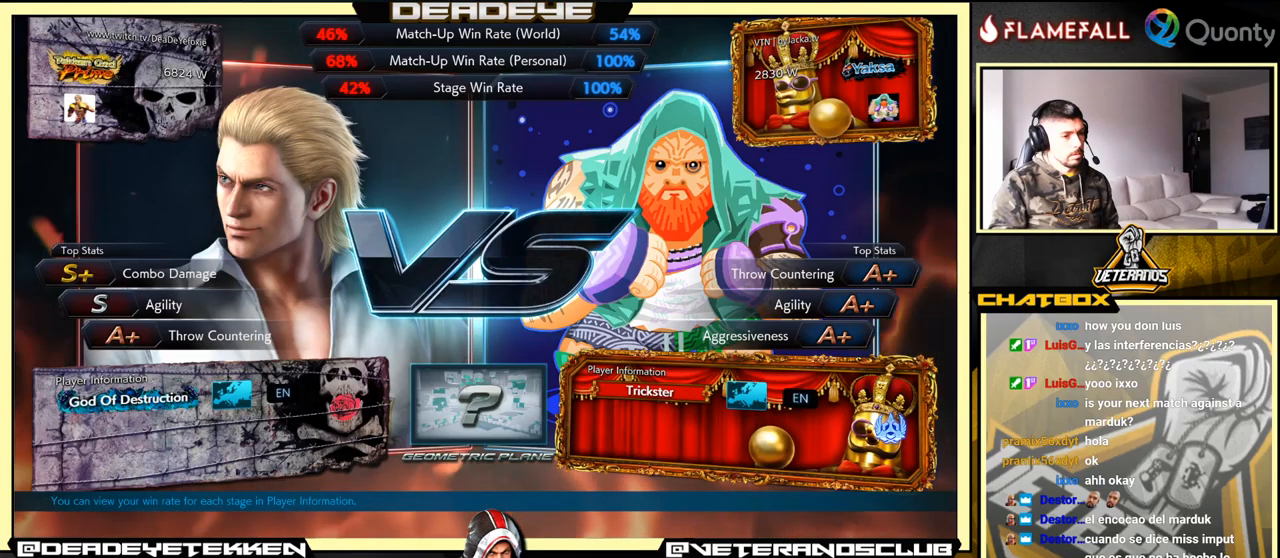
{"buttons": [], "left_stick": "center", "events": [[200, "CROSS", "up"]]}
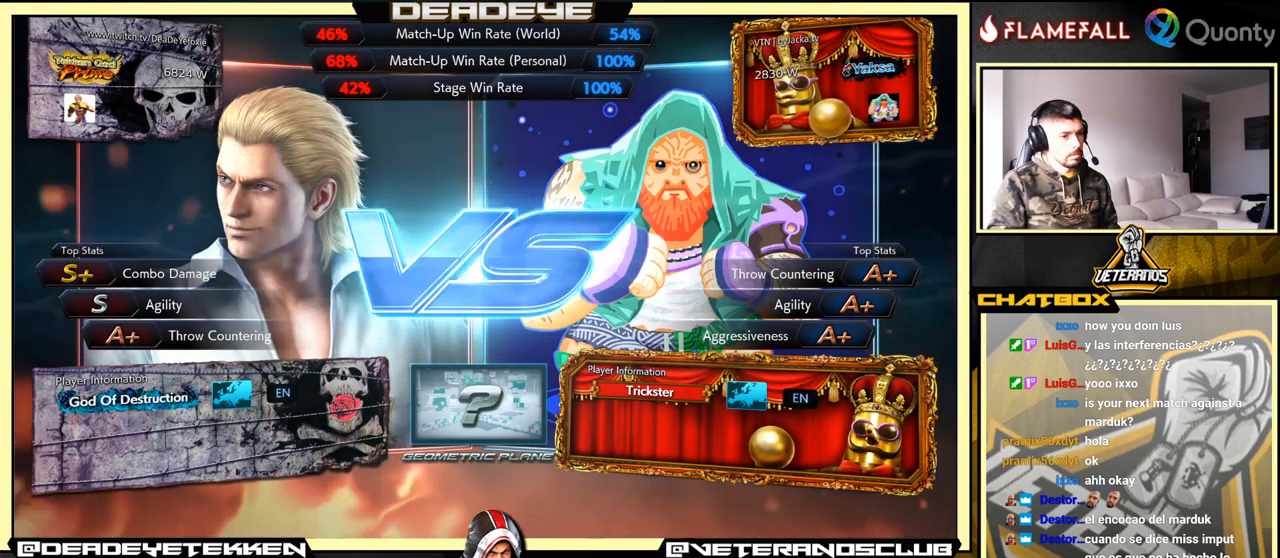
{"buttons": [], "left_stick": "center", "events": [[167, "CROSS", "down"], [434, "CROSS", "up"]]}
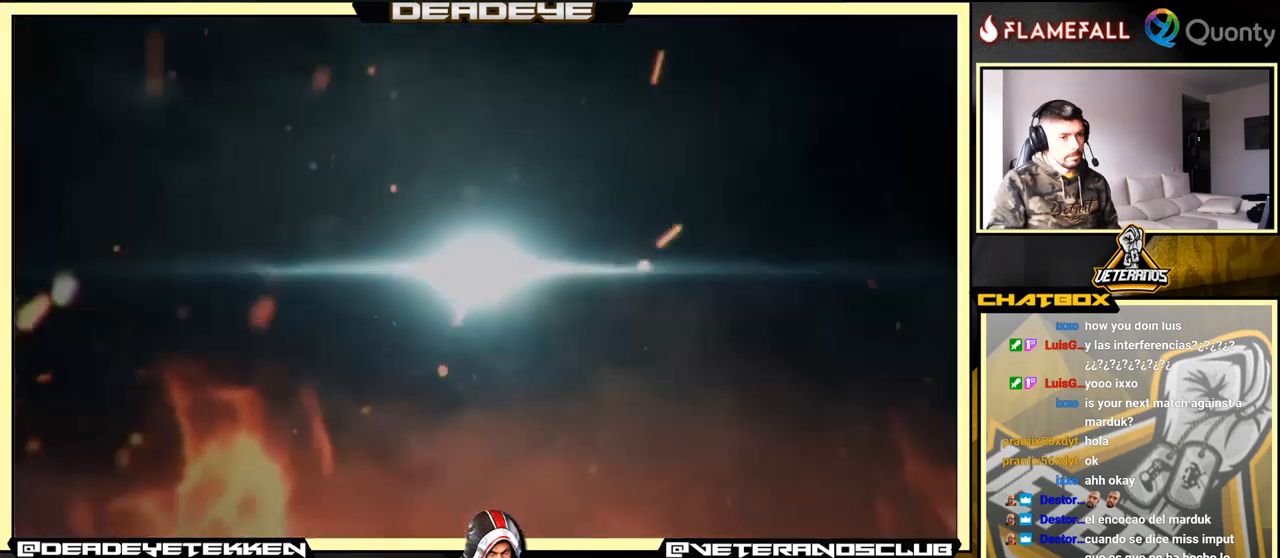
{"buttons": ["CROSS"], "left_stick": "center", "events": [[434, "CROSS", "down"]]}
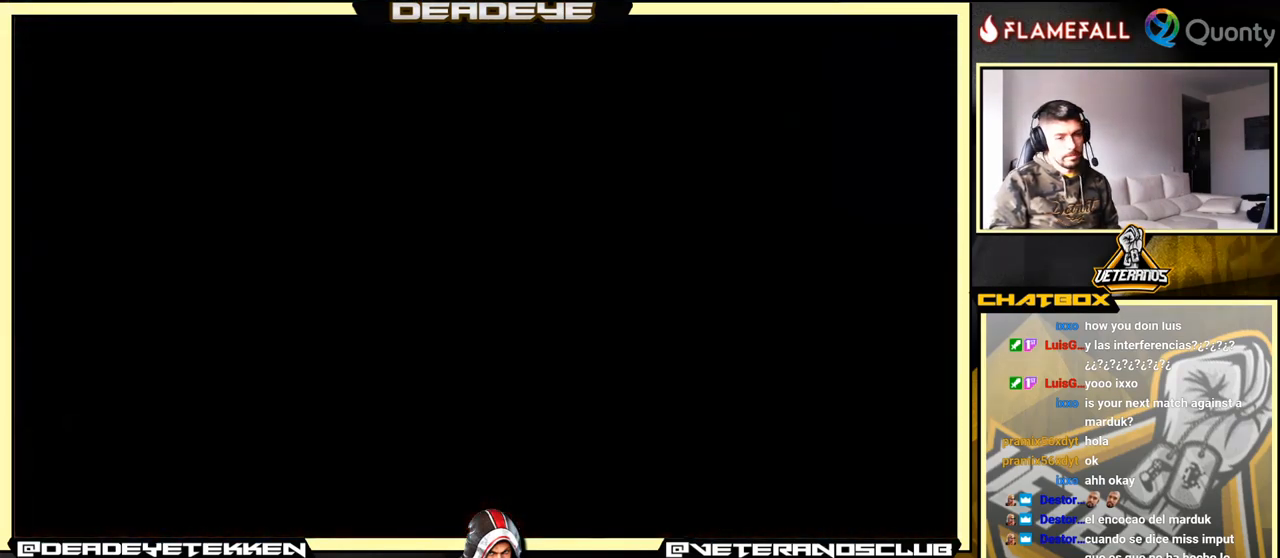
{"buttons": [], "left_stick": "center", "events": [[167, "CROSS", "up"]]}
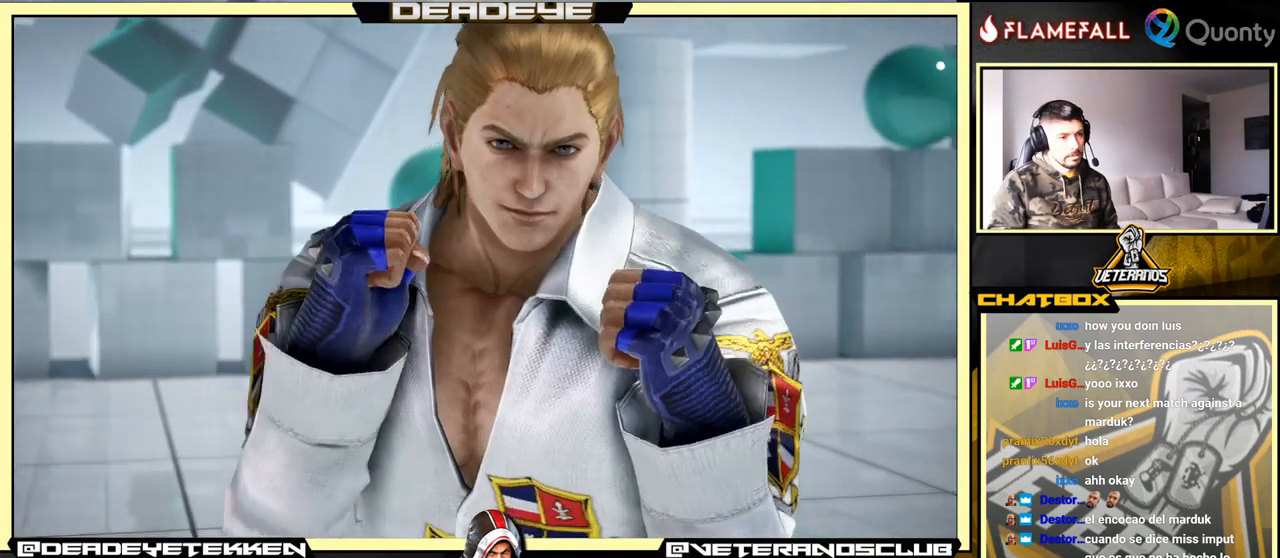
{"buttons": [], "left_stick": "center", "events": [[234, "START", "down"], [400, "START", "up"]]}
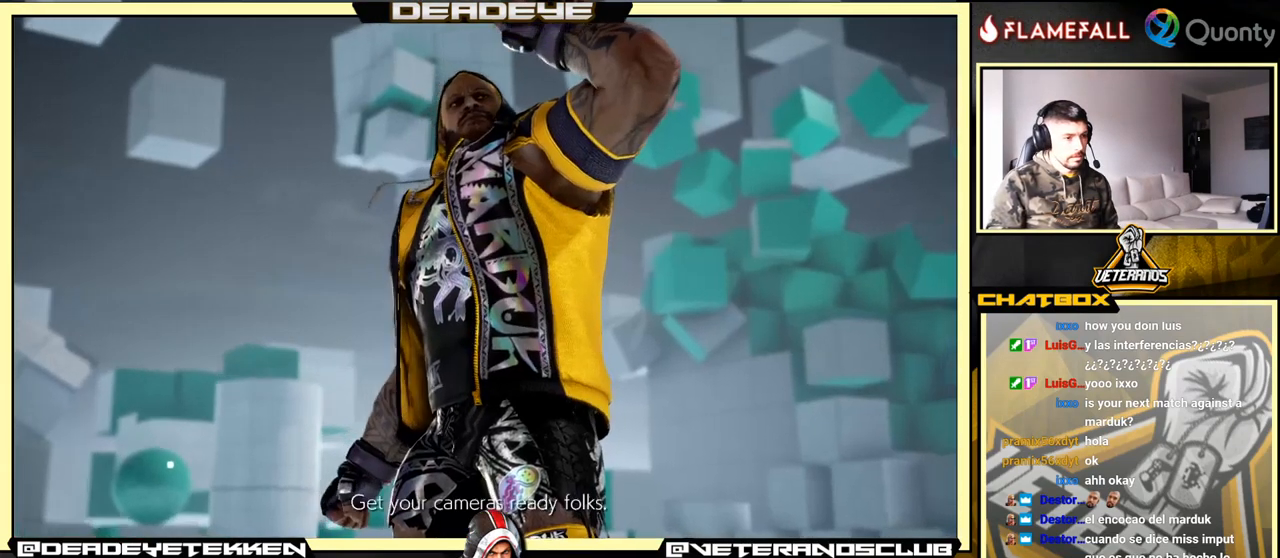
{"buttons": ["START"], "left_stick": "center", "events": [[134, "START", "down"], [300, "START", "up"], [434, "START", "down"]]}
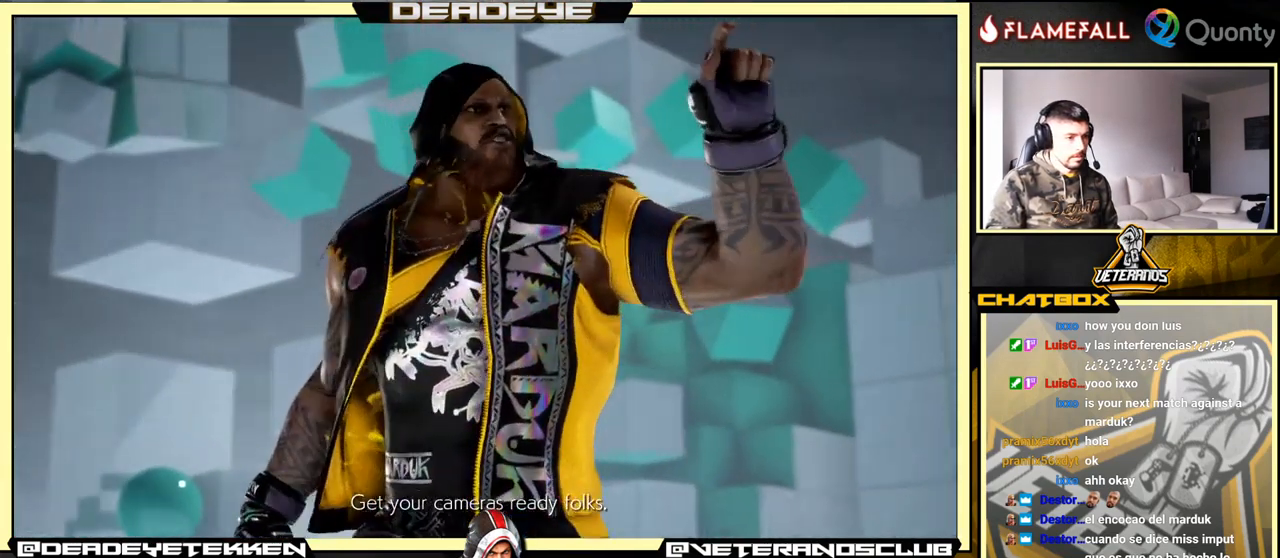
{"buttons": ["START"], "left_stick": "center", "events": [[167, "START", "up"], [384, "START", "down"]]}
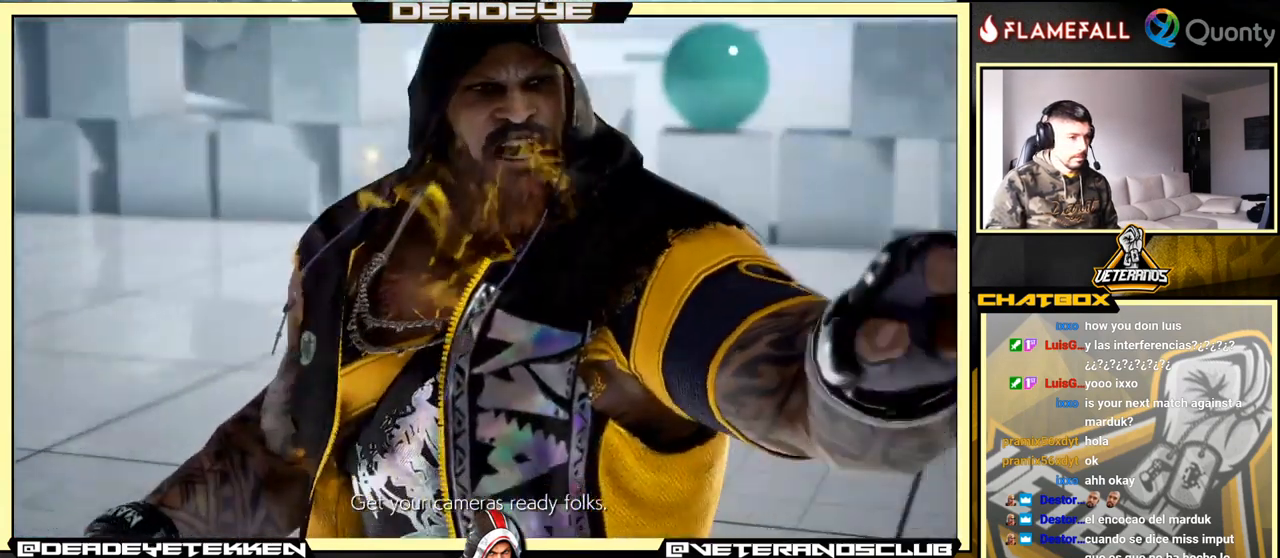
{"buttons": [], "left_stick": "center", "events": [[150, "START", "up"], [300, "START", "down"], [417, "START", "up"]]}
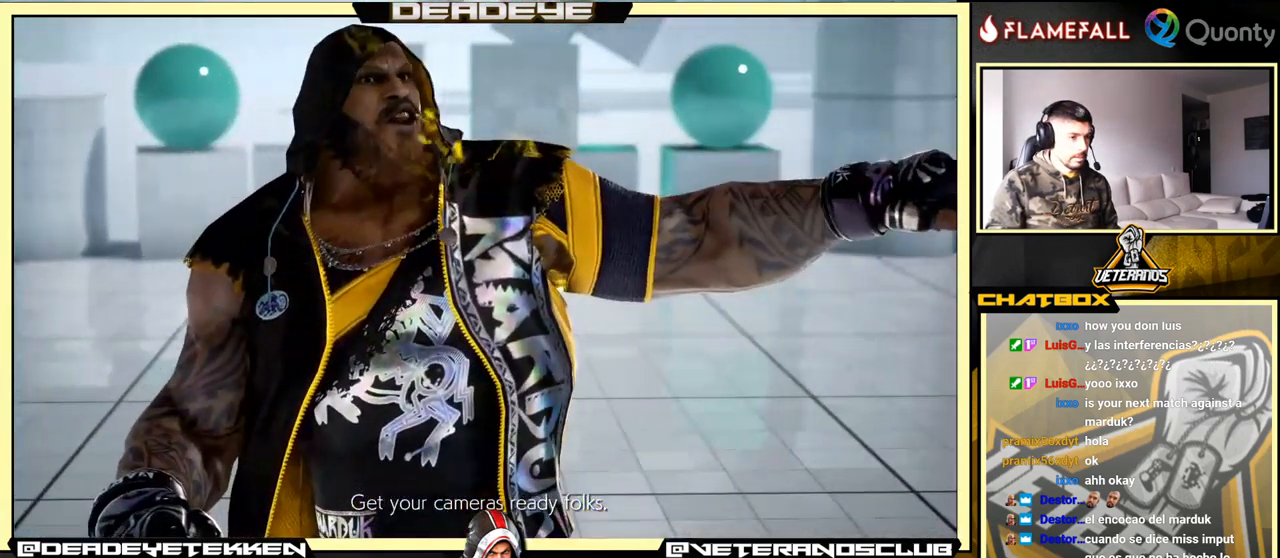
{"buttons": [], "left_stick": "center", "events": []}
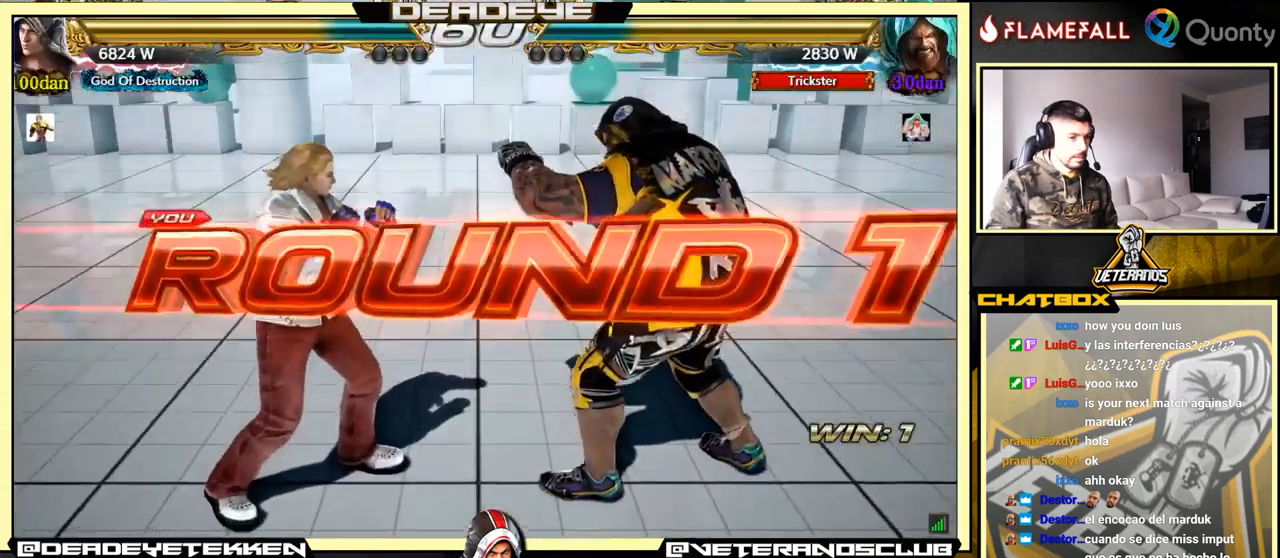
{"buttons": [], "left_stick": "center", "events": []}
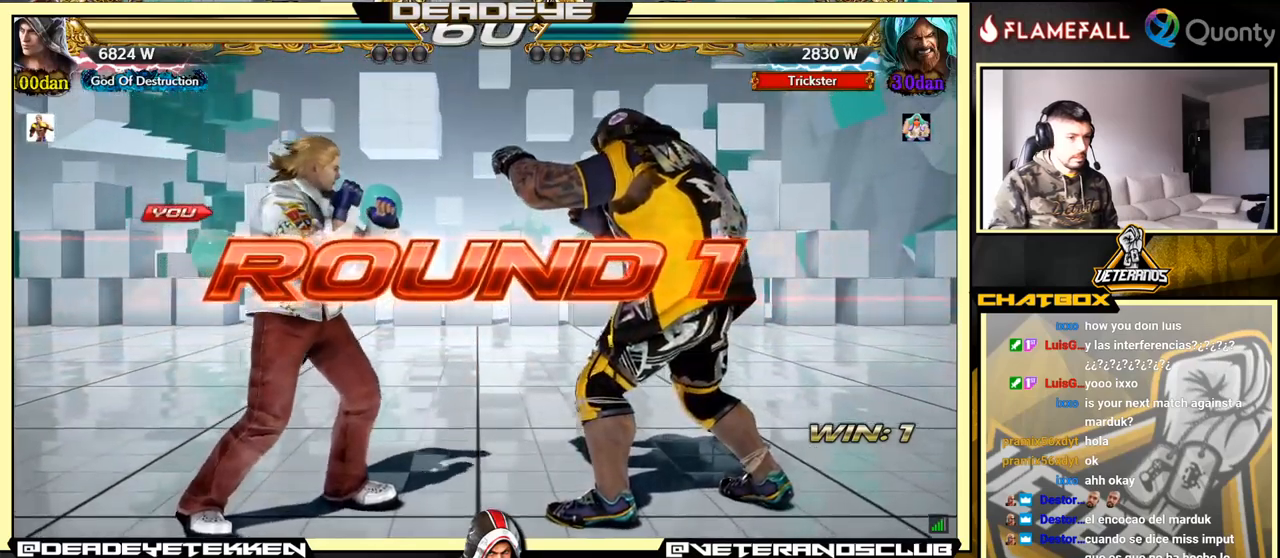
{"buttons": [], "left_stick": "center", "events": []}